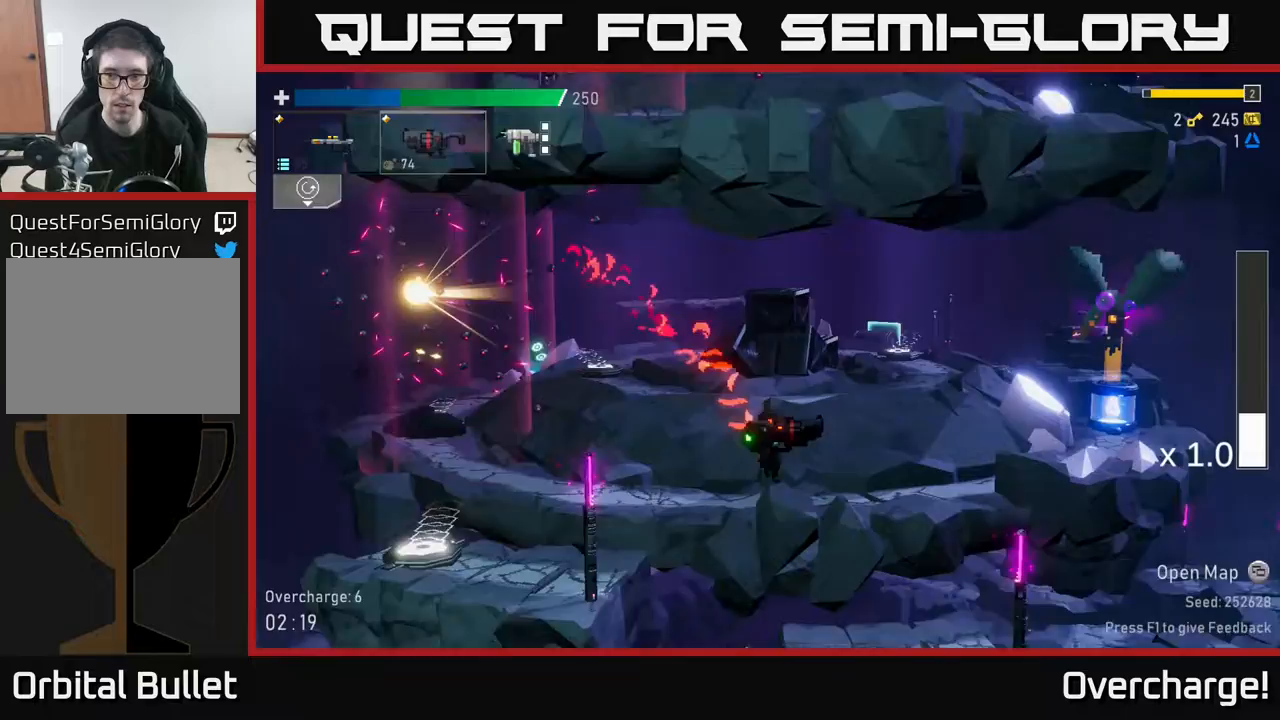
Gameplay with a controller (Xbox layout); each line is a JSON object with the inputs held at the frame after it. "events" lists button and stick changes between this image and that frame as [ms after this image, input, new state], when the widget could be followed in between. Not read: right_stick.
{"buttons": [], "left_stick": "right", "events": [[100, "A", "down"], [167, "R2", "down"], [217, "A", "up"], [250, "R2", "up"]]}
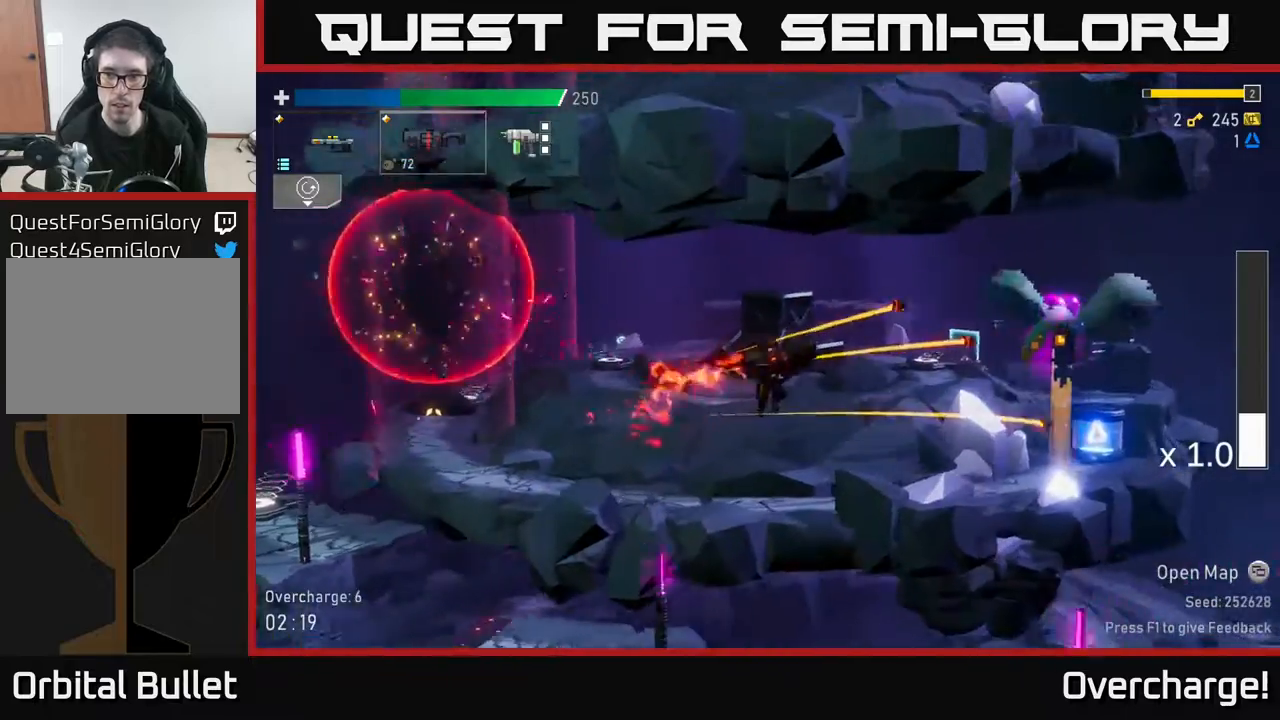
{"buttons": ["A"], "left_stick": "right", "events": [[17, "left_stick", "center"], [167, "L2", "down"], [183, "left_stick", "left"], [300, "L2", "up"], [483, "left_stick", "right"], [500, "A", "down"]]}
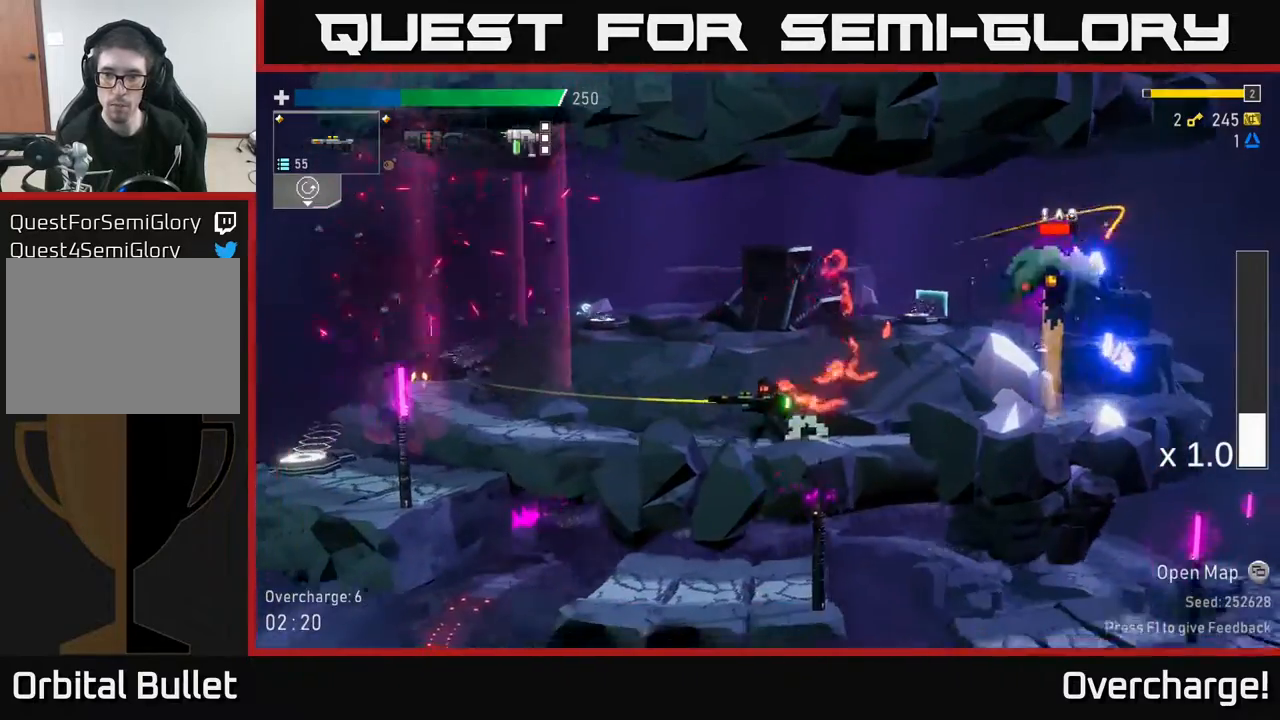
{"buttons": ["R2"], "left_stick": "center", "events": [[167, "R2", "down"], [183, "left_stick", "center"], [233, "A", "up"], [300, "R2", "up"], [417, "R2", "down"]]}
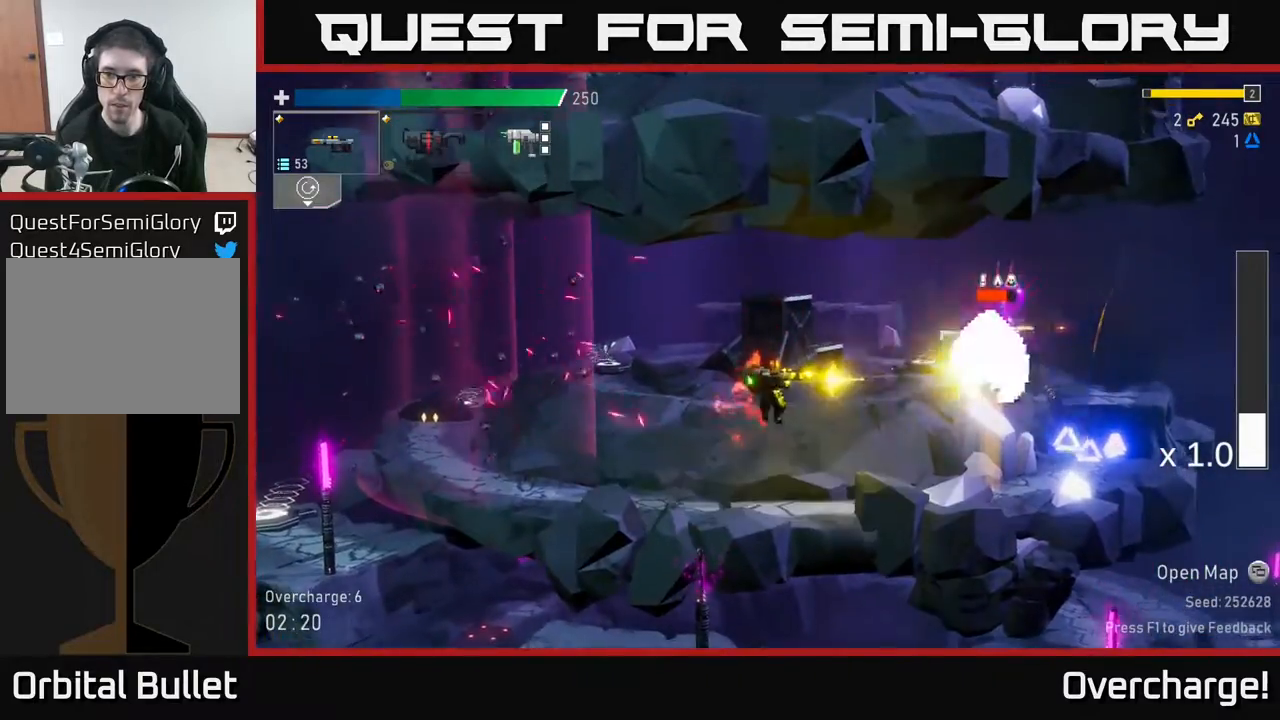
{"buttons": ["X"], "left_stick": "right", "events": [[67, "R2", "up"], [167, "R2", "down"], [250, "left_stick", "right"], [267, "R2", "up"], [350, "X", "down"]]}
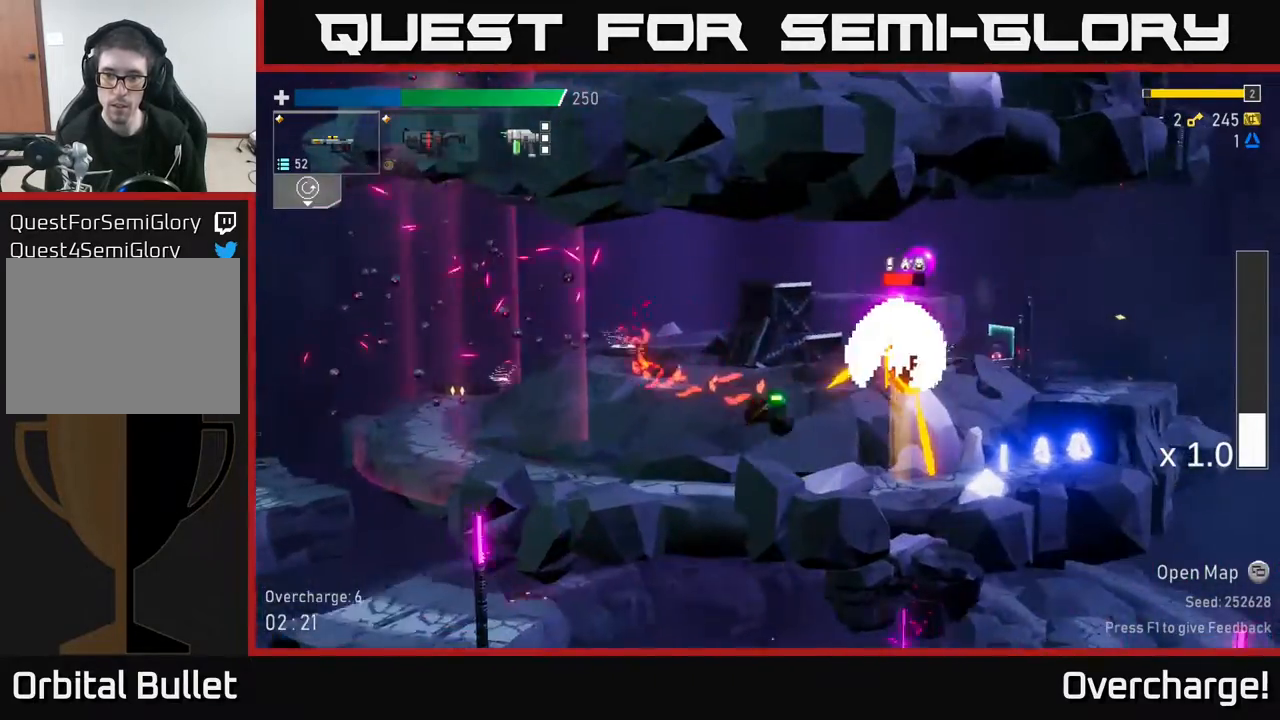
{"buttons": ["A"], "left_stick": "right", "events": [[83, "X", "up"], [500, "A", "down"]]}
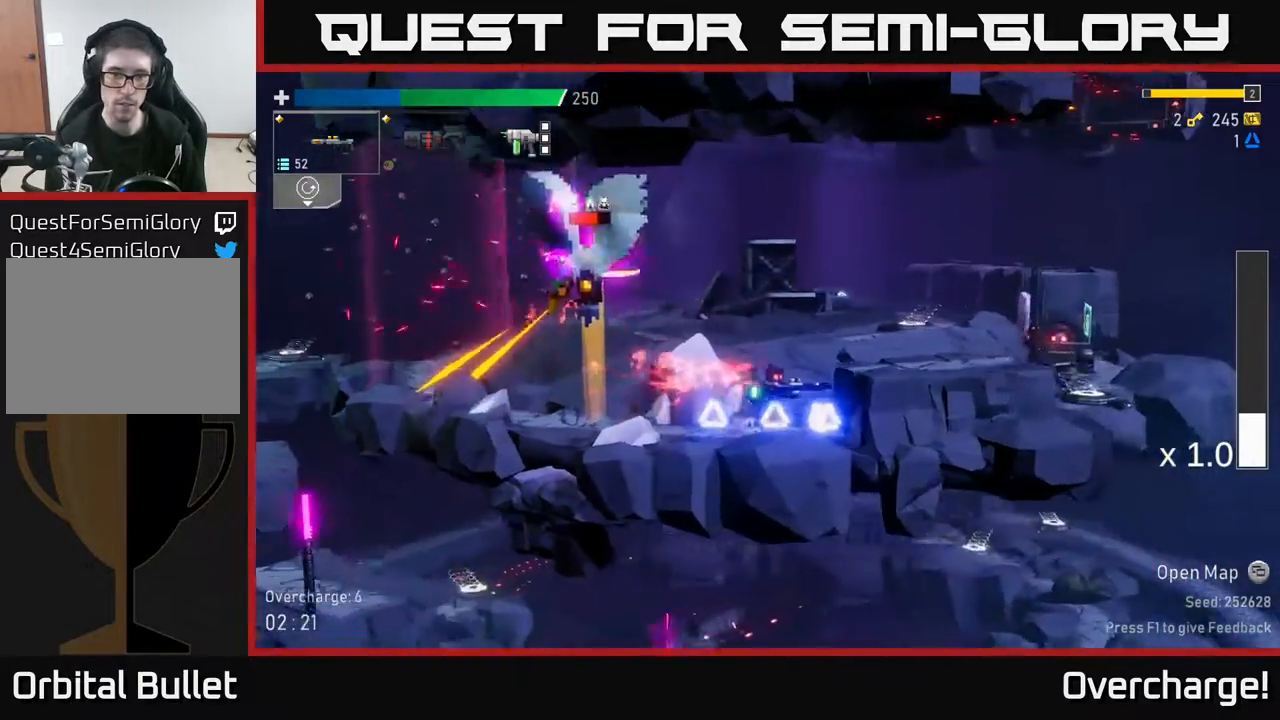
{"buttons": ["R2"], "left_stick": "center", "events": [[133, "A", "up"], [217, "A", "down"], [317, "A", "up"], [367, "left_stick", "left"], [417, "R2", "down"], [500, "left_stick", "center"]]}
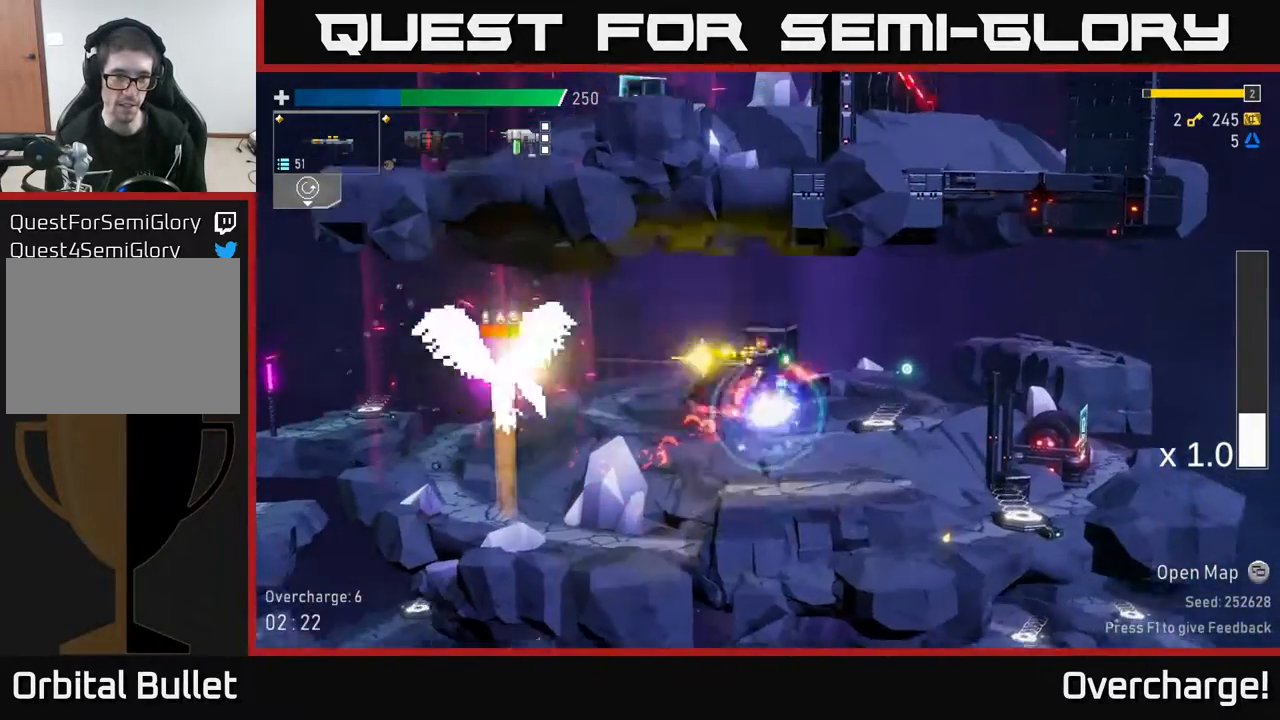
{"buttons": ["R2"], "left_stick": "center", "events": [[50, "R2", "up"], [233, "R2", "down"], [350, "R2", "up"], [467, "R2", "down"]]}
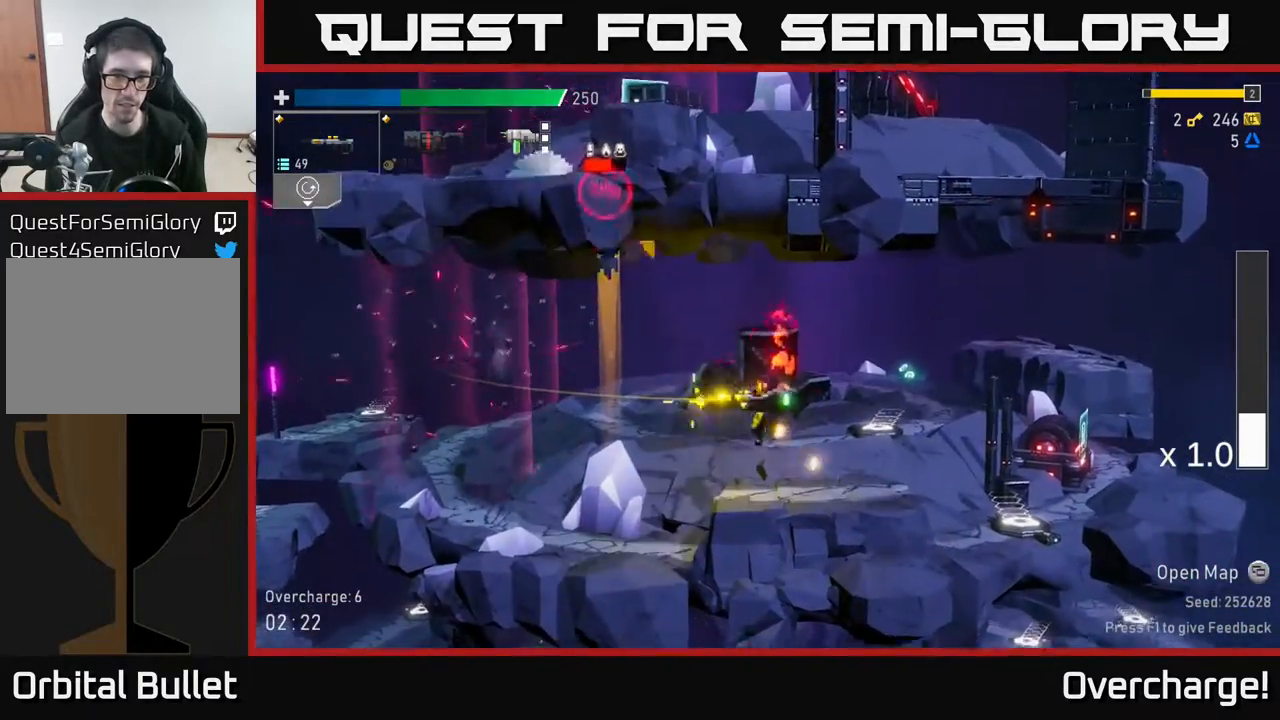
{"buttons": [], "left_stick": "right", "events": [[83, "left_stick", "right"], [117, "R2", "up"], [183, "X", "down"], [317, "X", "up"]]}
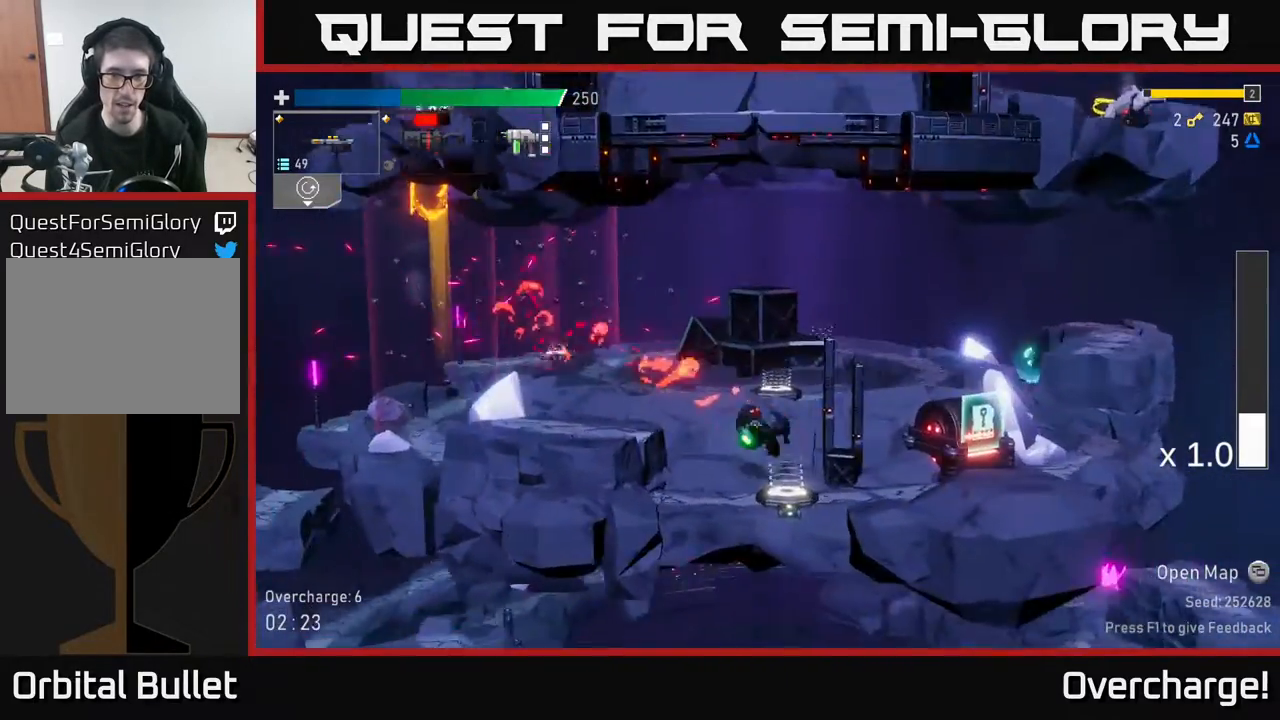
{"buttons": [], "left_stick": "left", "events": [[167, "L2", "down"], [283, "A", "down"], [283, "L2", "up"], [450, "A", "up"], [450, "left_stick", "left"]]}
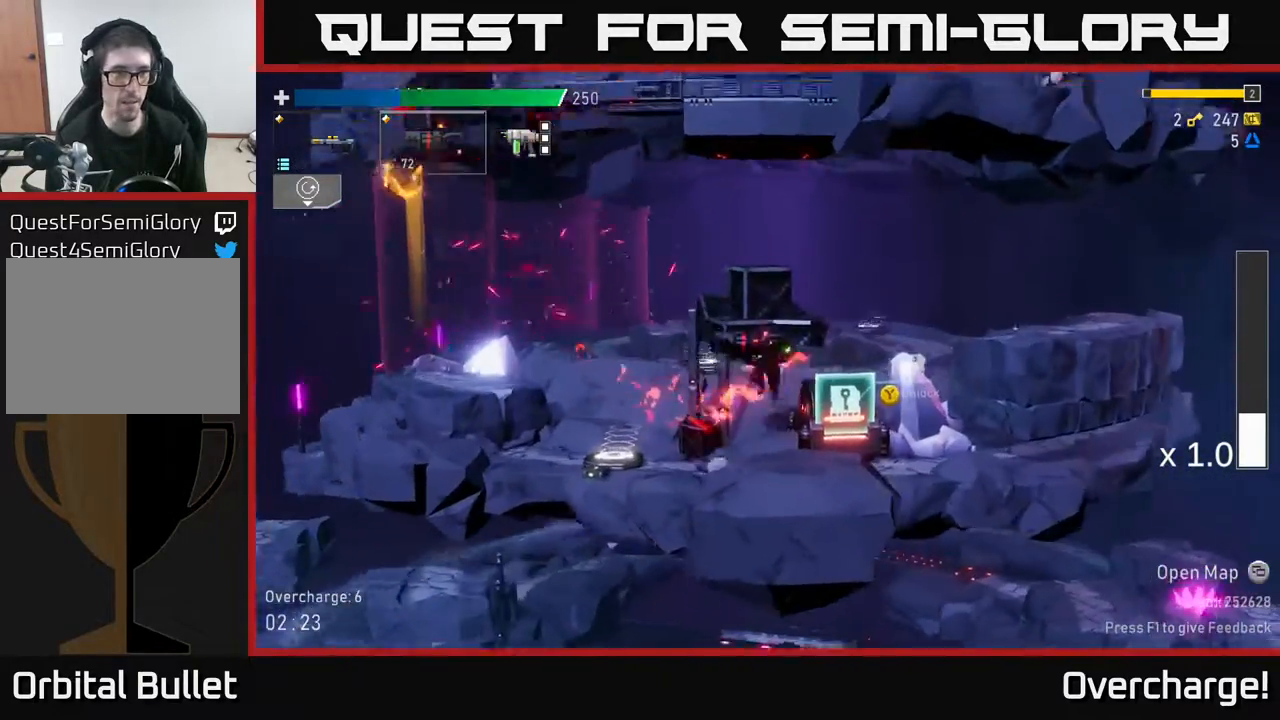
{"buttons": ["A"], "left_stick": "center", "events": [[17, "A", "down"], [367, "R2", "down"], [383, "left_stick", "center"], [483, "R2", "up"]]}
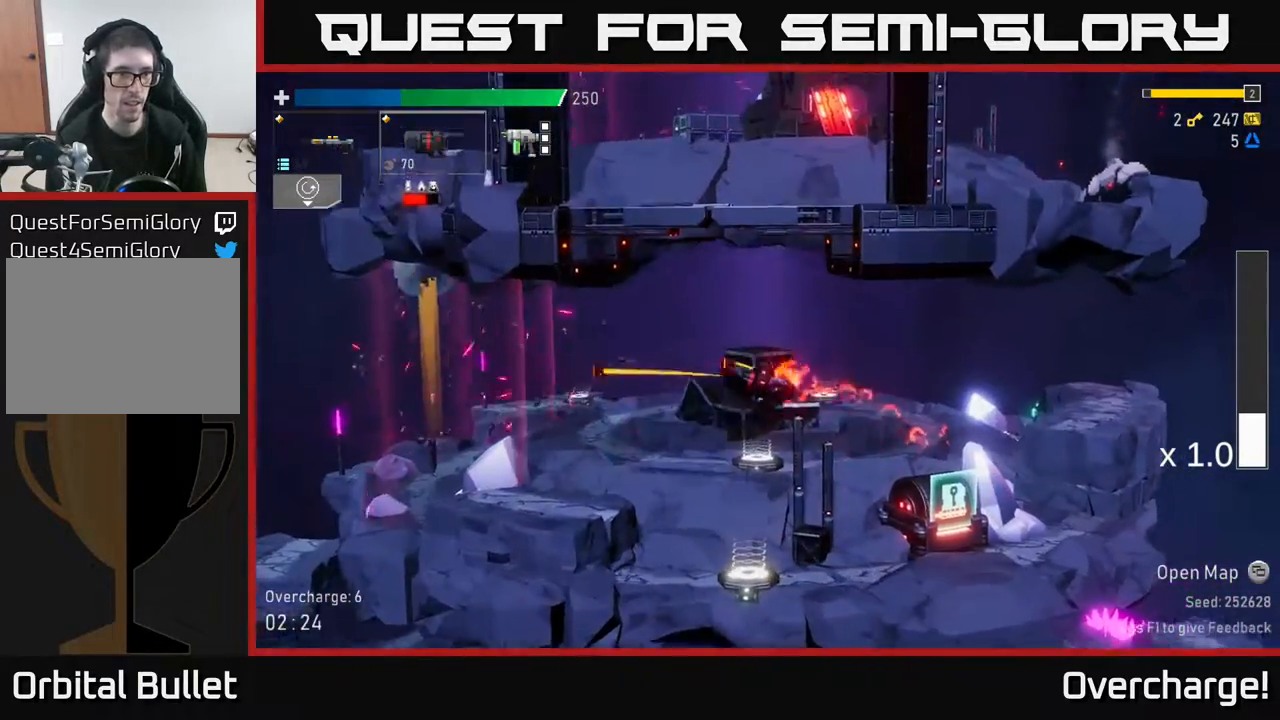
{"buttons": [], "left_stick": "right", "events": [[17, "A", "up"], [267, "left_stick", "right"]]}
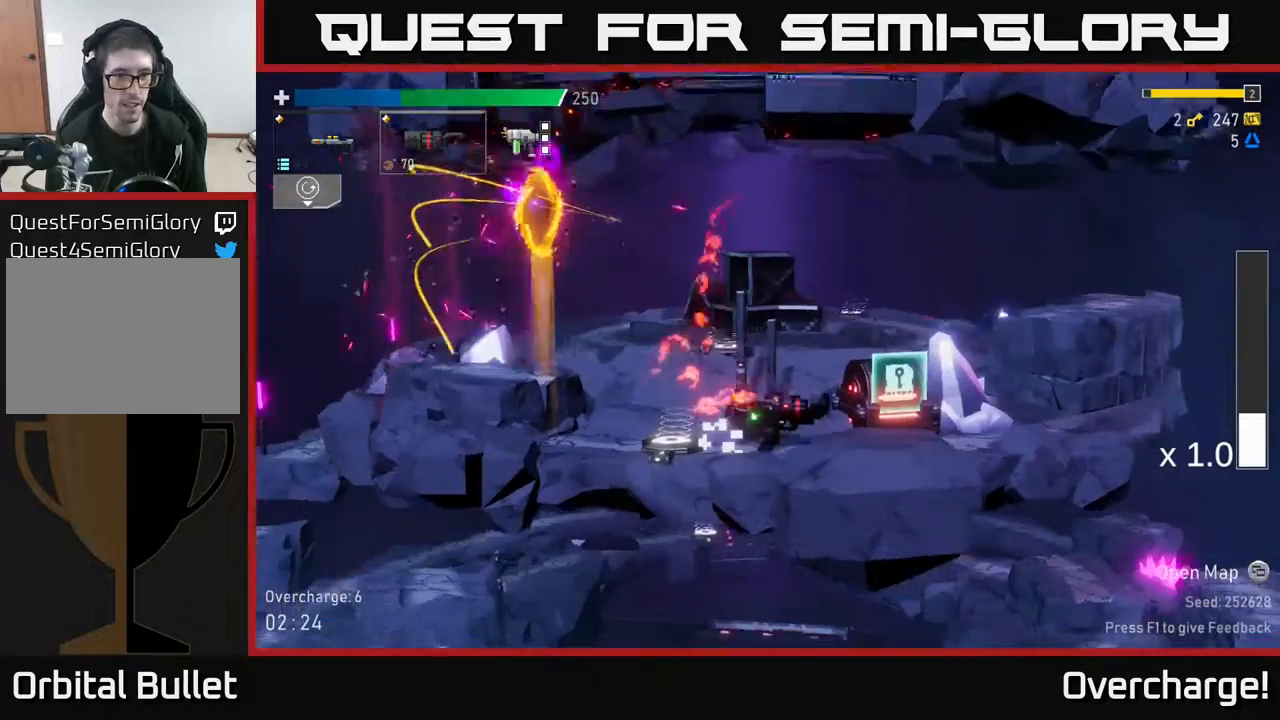
{"buttons": [], "left_stick": "right", "events": [[283, "A", "down"], [500, "A", "up"]]}
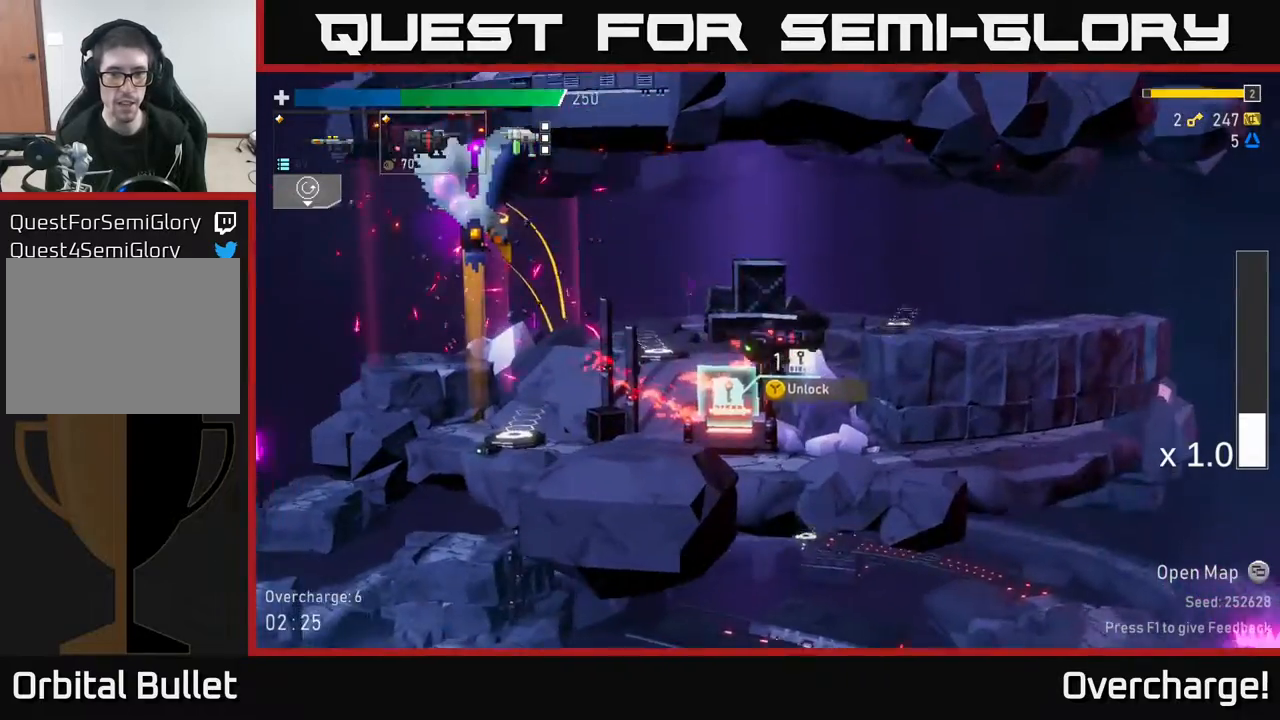
{"buttons": [], "left_stick": "right", "events": [[100, "A", "down"], [250, "A", "up"]]}
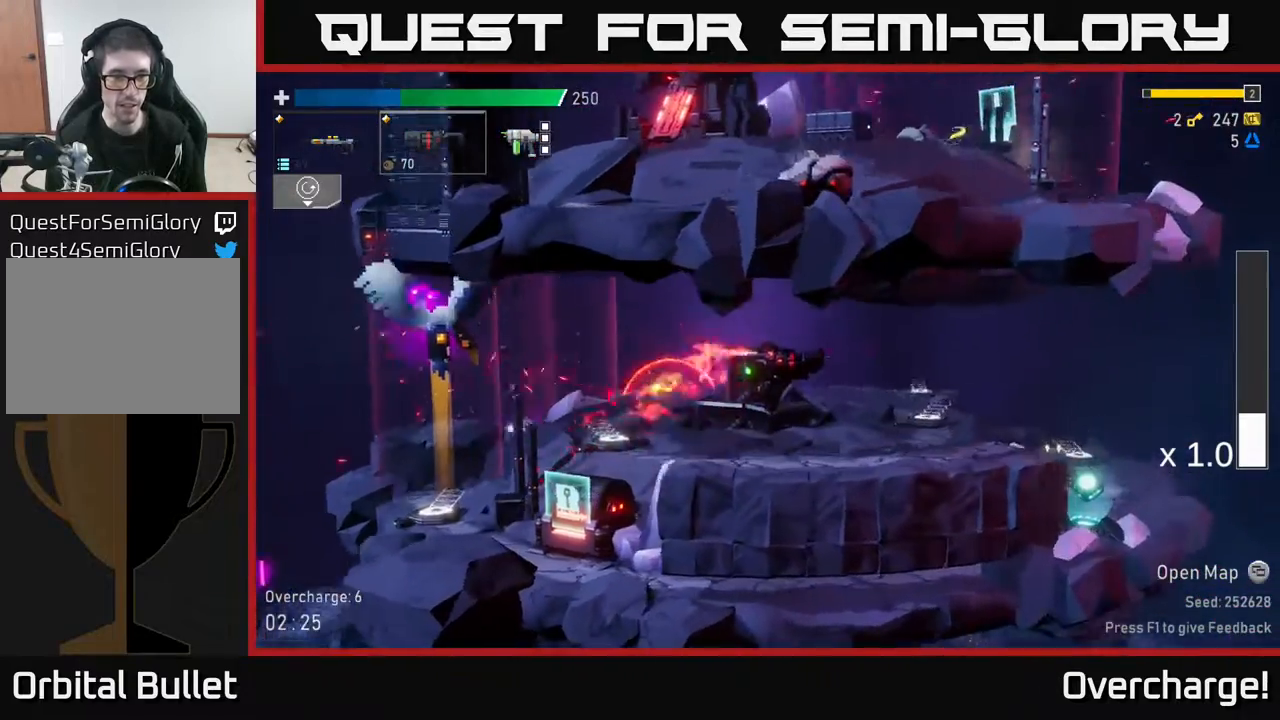
{"buttons": [], "left_stick": "center", "events": [[100, "left_stick", "left"], [267, "R2", "down"], [300, "left_stick", "center"], [367, "R2", "up"]]}
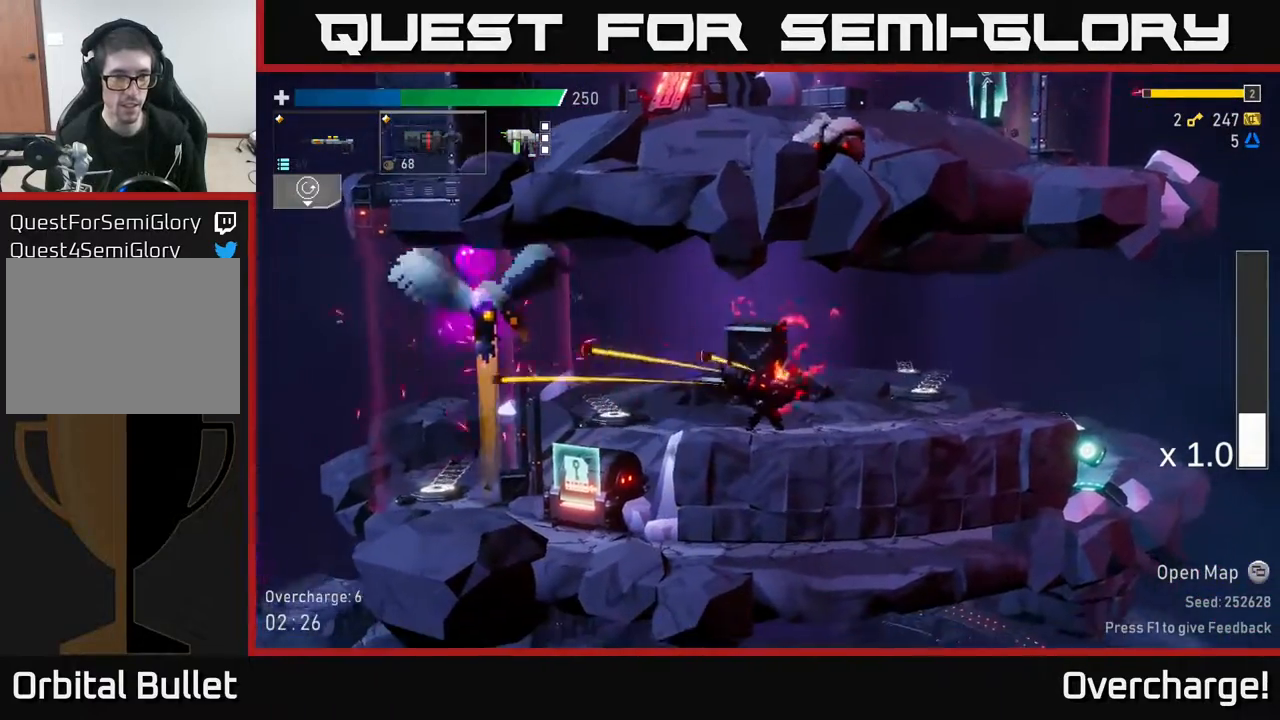
{"buttons": [], "left_stick": "right", "events": [[100, "left_stick", "down-left"], [200, "left_stick", "center"], [267, "left_stick", "right"]]}
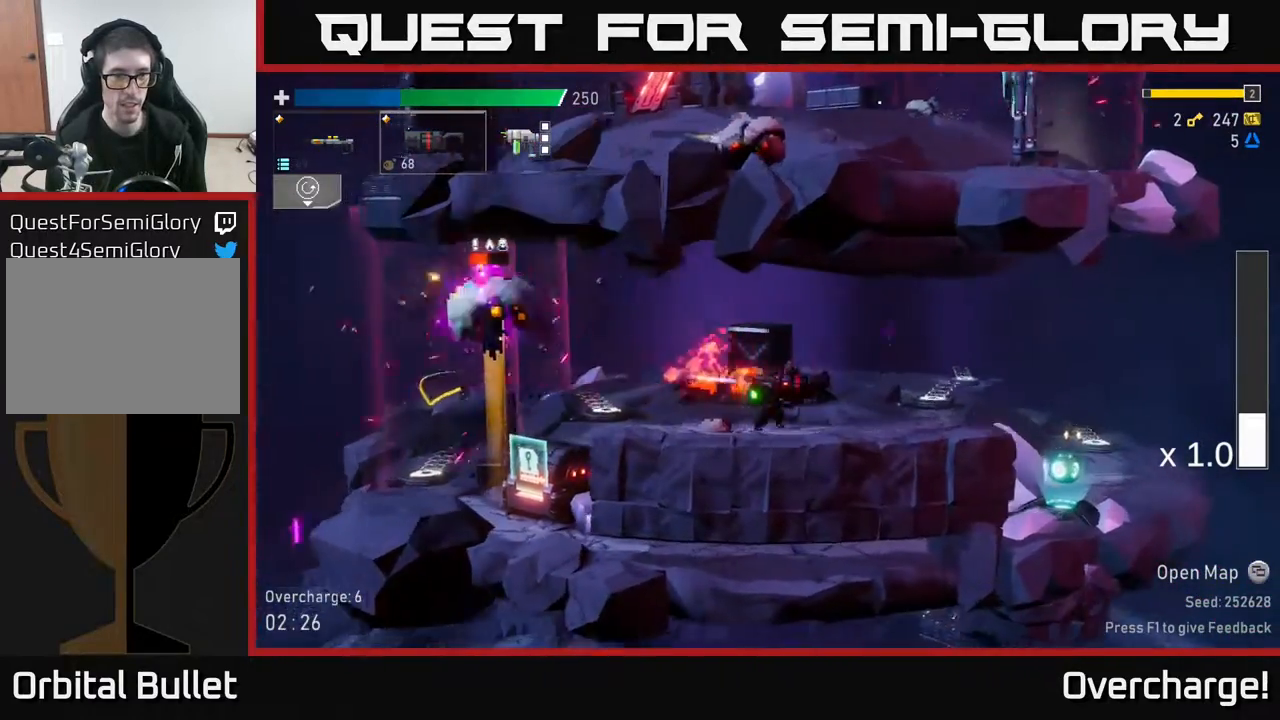
{"buttons": [], "left_stick": "right", "events": []}
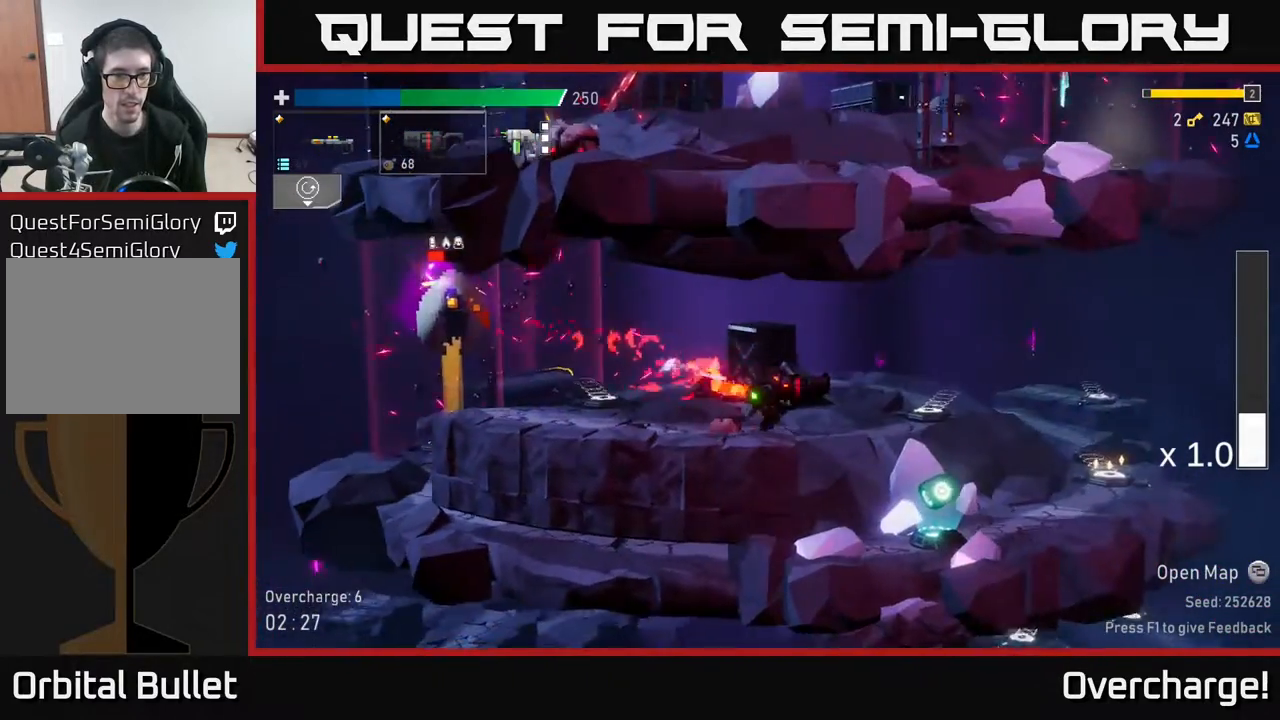
{"buttons": [], "left_stick": "center", "events": [[100, "A", "down"], [100, "left_stick", "left"], [233, "A", "up"], [233, "R2", "down"], [283, "R2", "up"], [383, "left_stick", "center"]]}
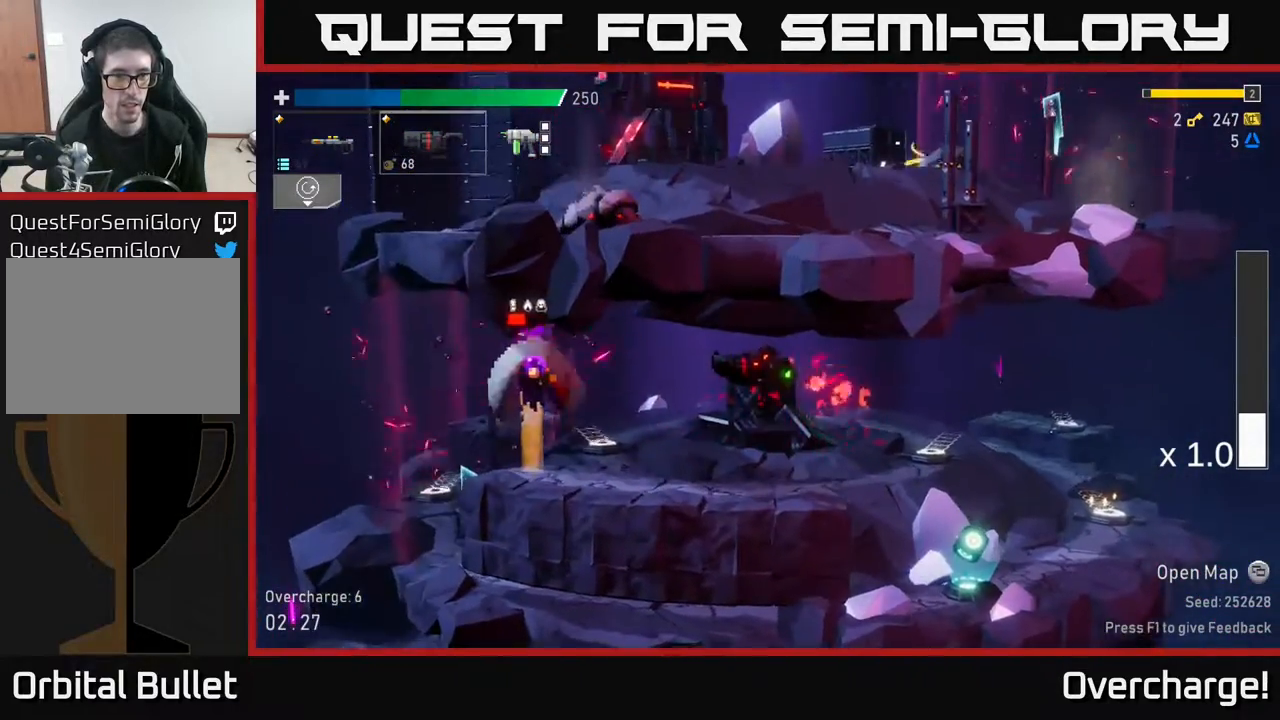
{"buttons": [], "left_stick": "center", "events": [[183, "left_stick", "left"], [200, "R2", "down"], [283, "left_stick", "center"], [300, "R2", "up"]]}
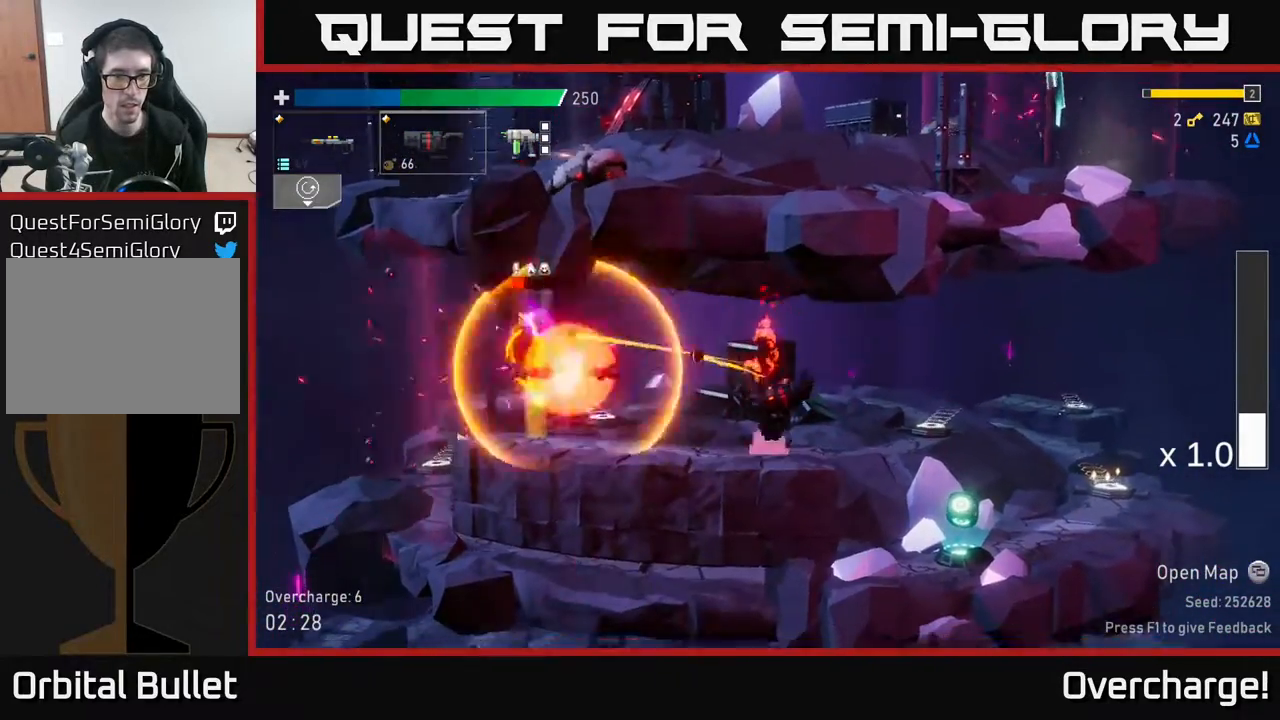
{"buttons": [], "left_stick": "right", "events": [[233, "left_stick", "right"], [300, "A", "down"], [467, "A", "up"]]}
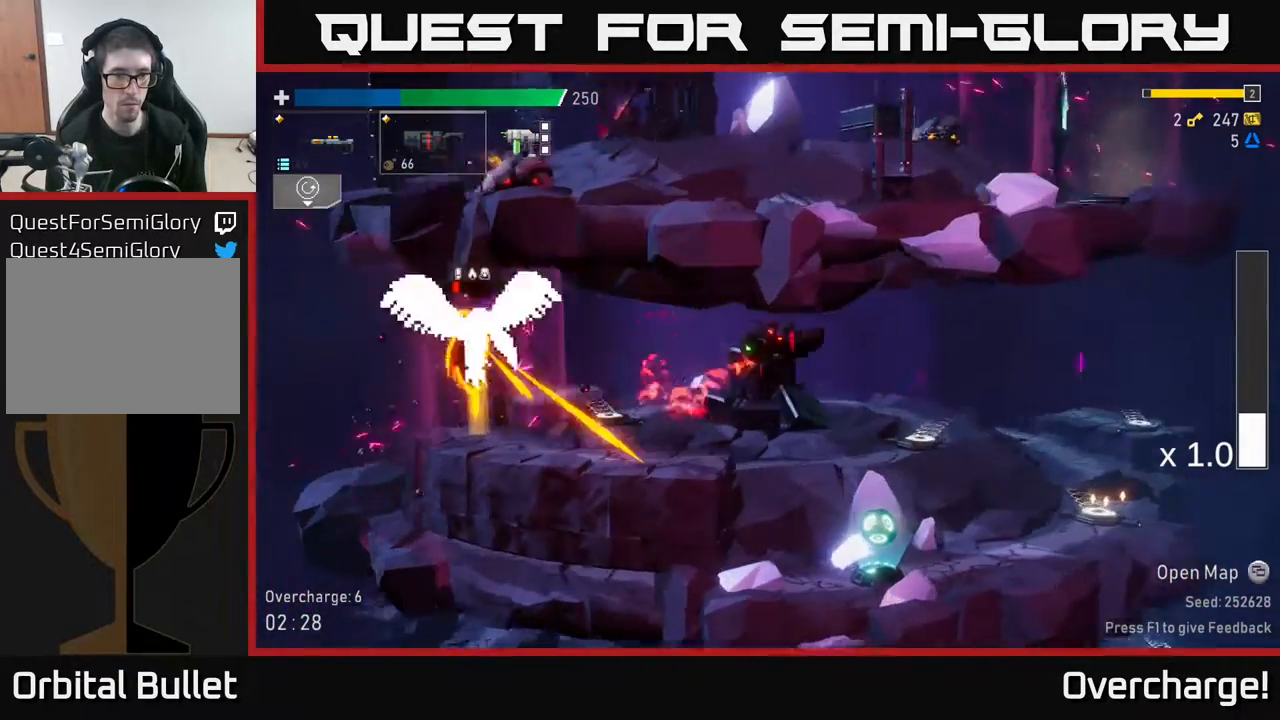
{"buttons": [], "left_stick": "right", "events": []}
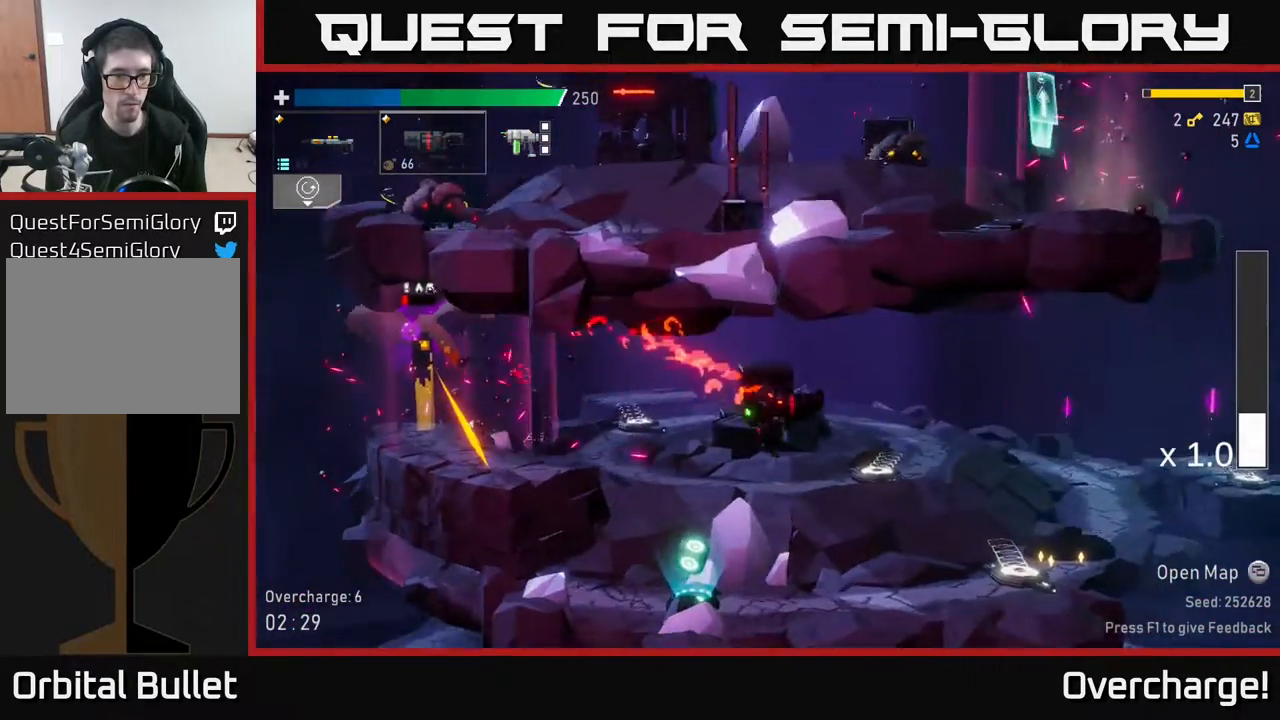
{"buttons": [], "left_stick": "left", "events": [[83, "A", "down"], [83, "left_stick", "left"], [217, "A", "up"], [300, "R2", "down"], [417, "R2", "up"]]}
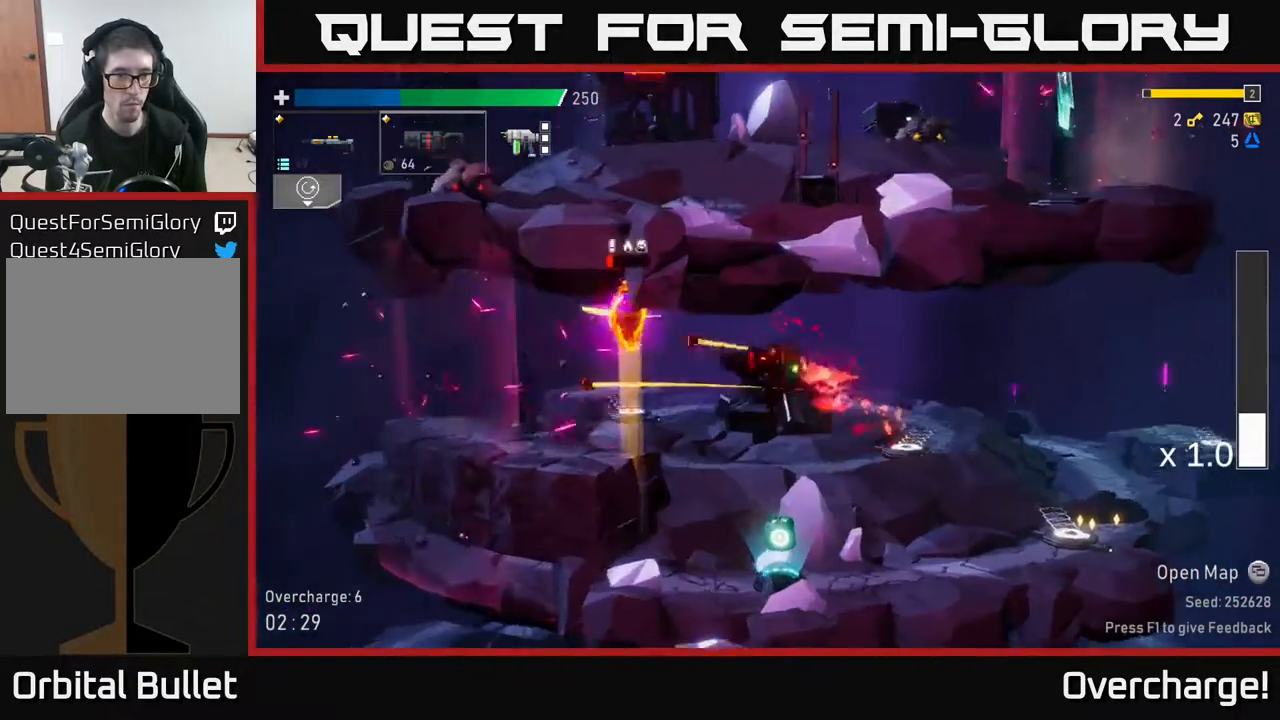
{"buttons": ["L2"], "left_stick": "right", "events": [[167, "left_stick", "right"], [450, "L2", "down"]]}
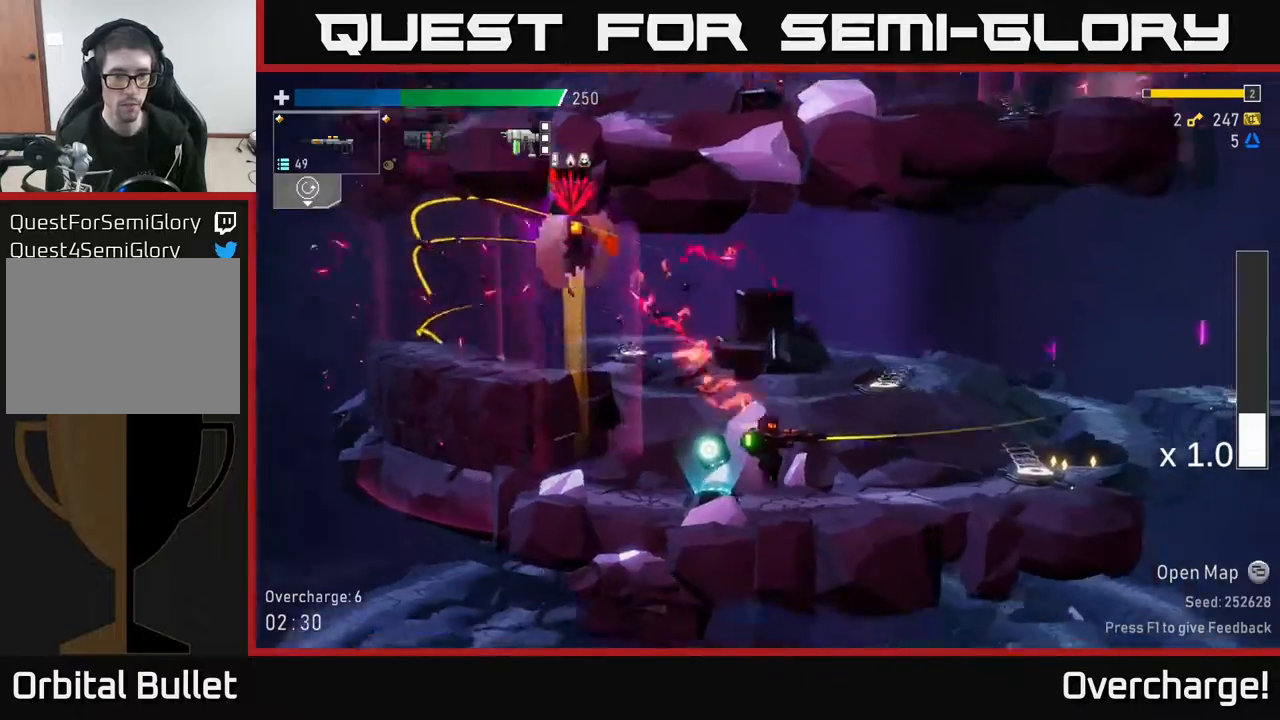
{"buttons": [], "left_stick": "right", "events": [[83, "L2", "up"], [200, "A", "down"], [383, "A", "up"]]}
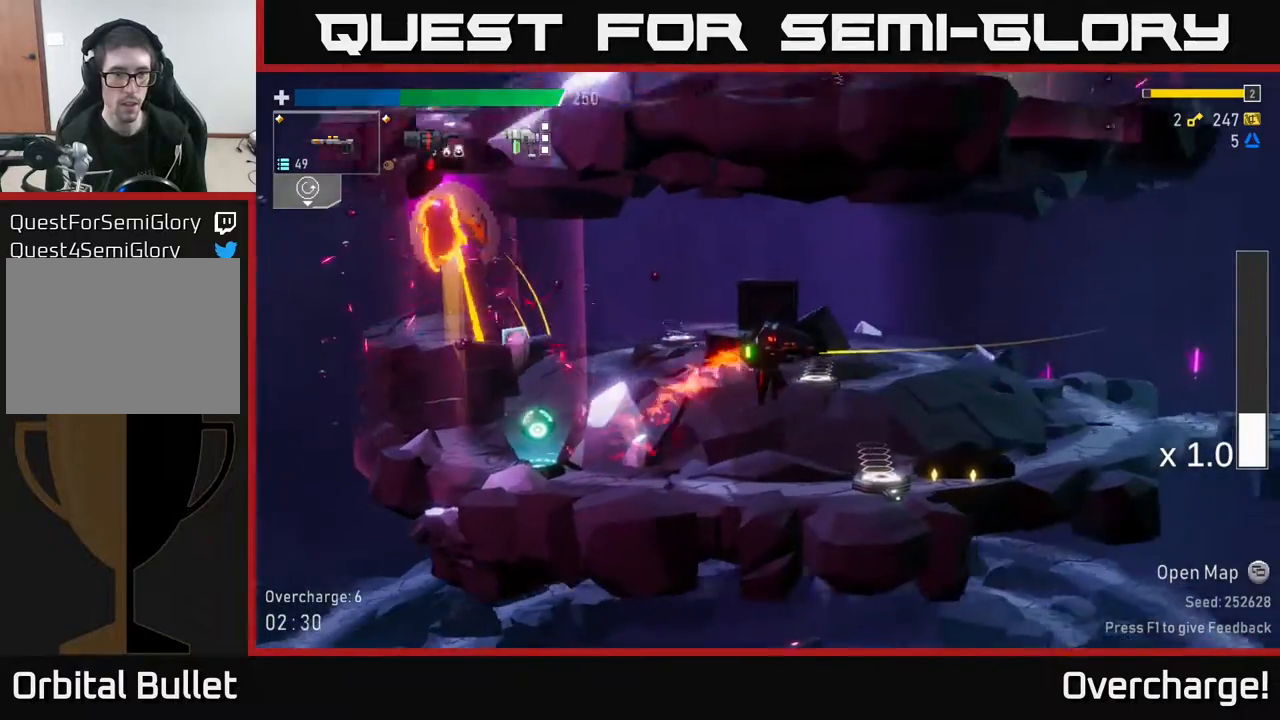
{"buttons": ["A", "R2"], "left_stick": "center", "events": [[17, "A", "down"], [317, "left_stick", "left"], [383, "R2", "down"], [467, "left_stick", "center"]]}
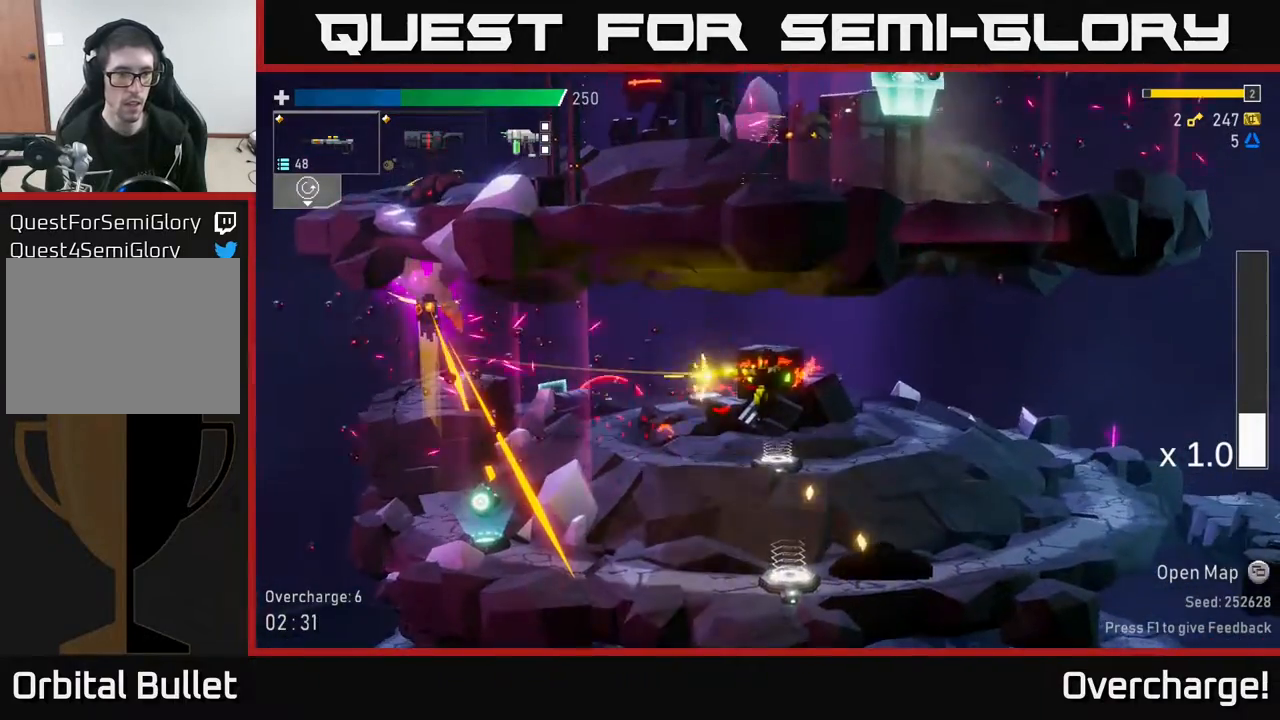
{"buttons": ["X"], "left_stick": "right", "events": [[33, "R2", "up"], [67, "A", "up"], [150, "R2", "down"], [267, "R2", "up"], [450, "left_stick", "right"], [500, "X", "down"]]}
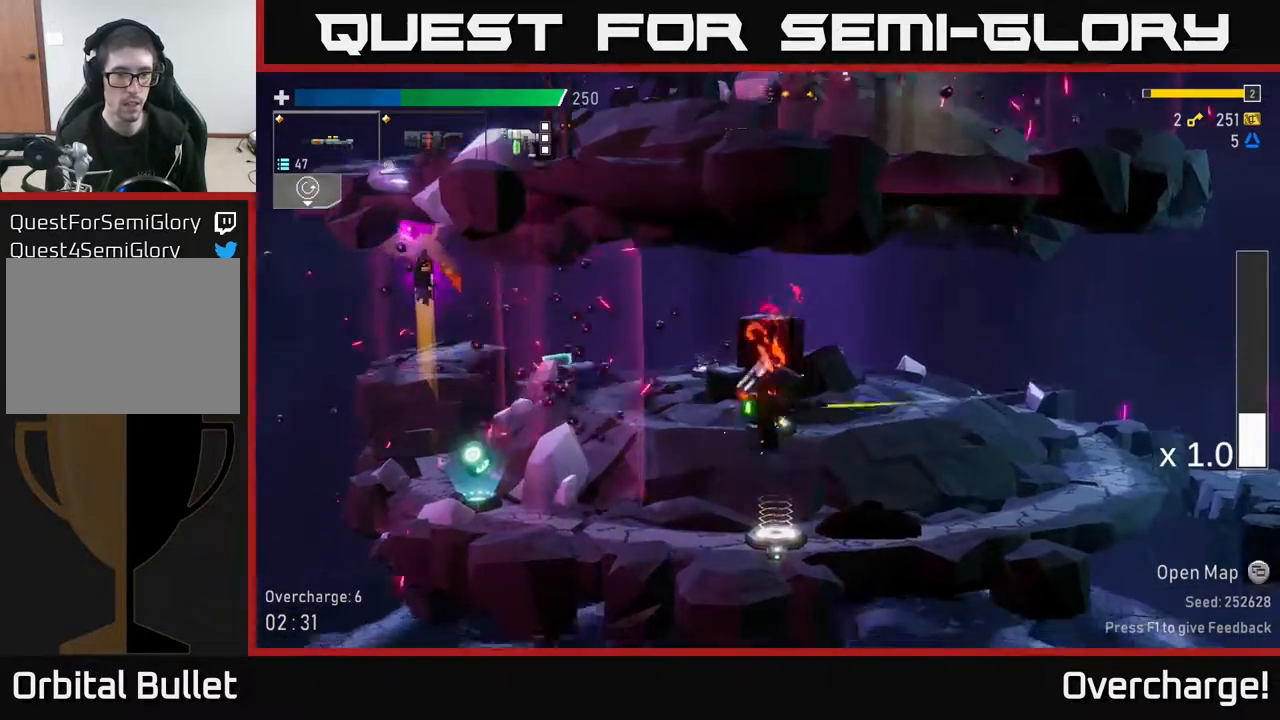
{"buttons": [], "left_stick": "right", "events": [[133, "X", "up"], [300, "left_stick", "left"], [400, "left_stick", "right"]]}
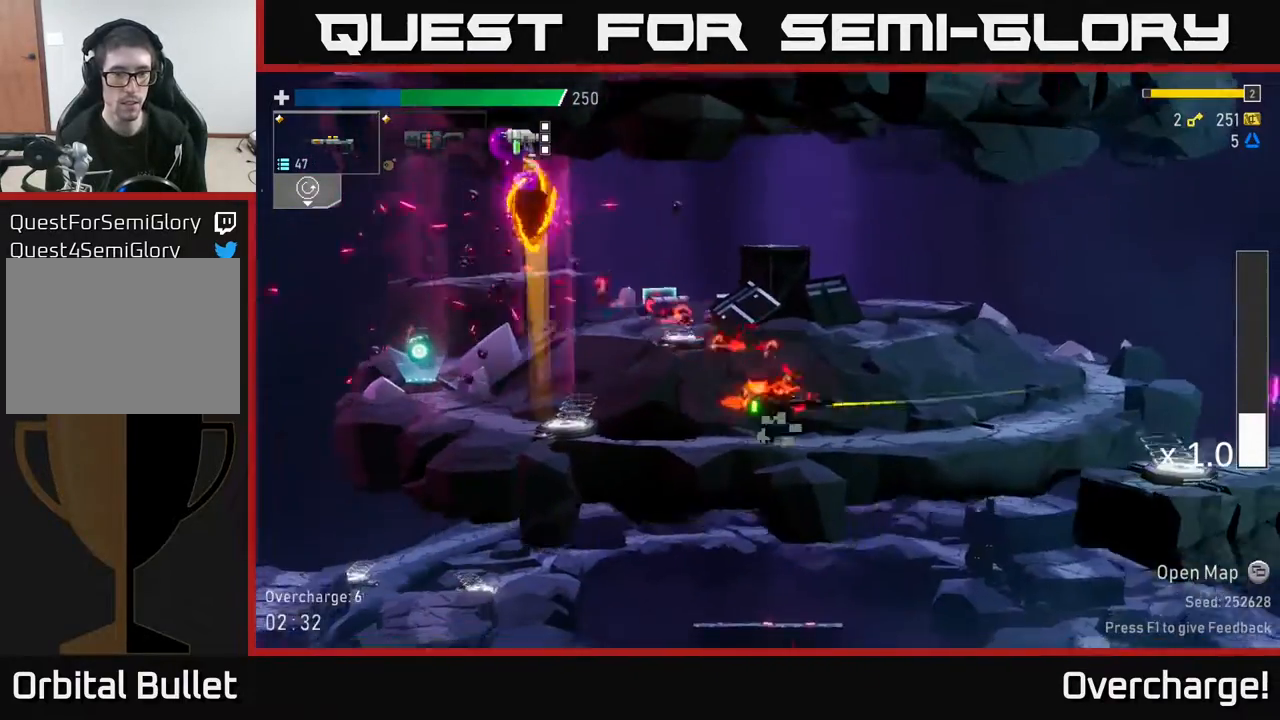
{"buttons": ["A"], "left_stick": "up-right", "events": [[50, "A", "down"], [300, "A", "up"], [400, "A", "down"], [483, "left_stick", "up-right"]]}
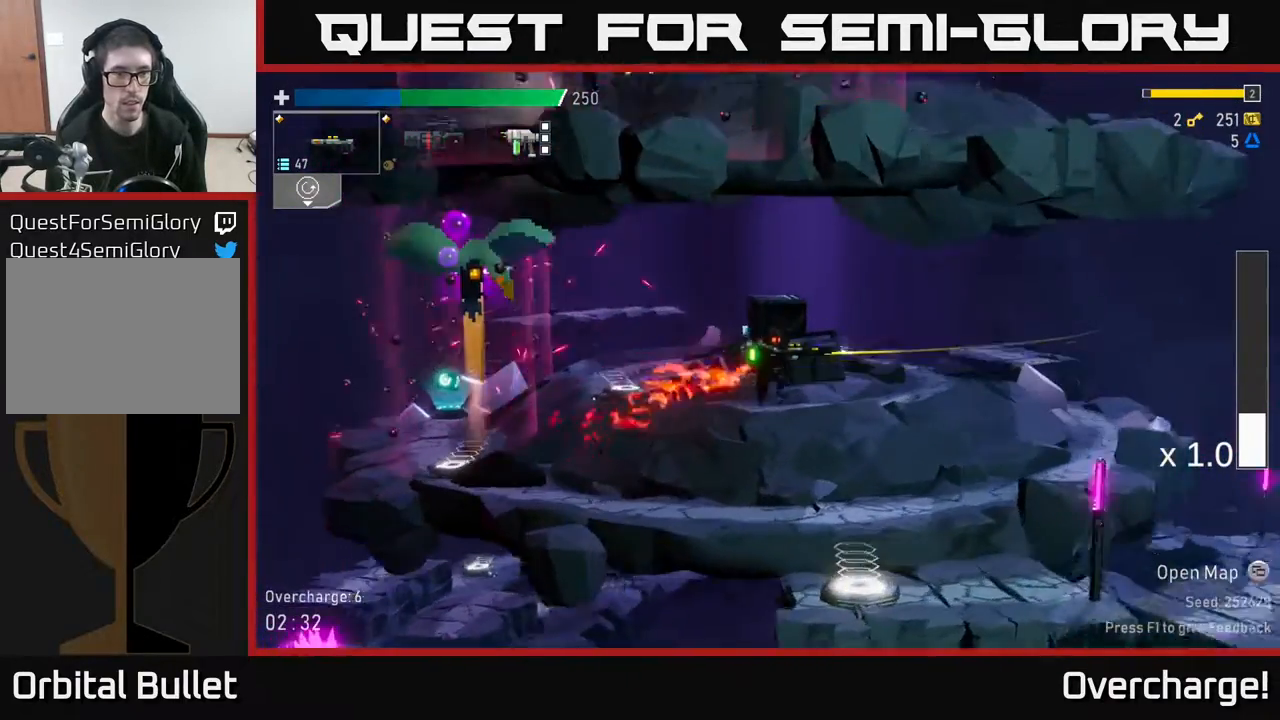
{"buttons": ["R2"], "left_stick": "center", "events": [[17, "left_stick", "up"], [67, "left_stick", "left"], [183, "R2", "down"], [267, "A", "up"], [267, "left_stick", "center"], [300, "R2", "up"], [433, "R2", "down"]]}
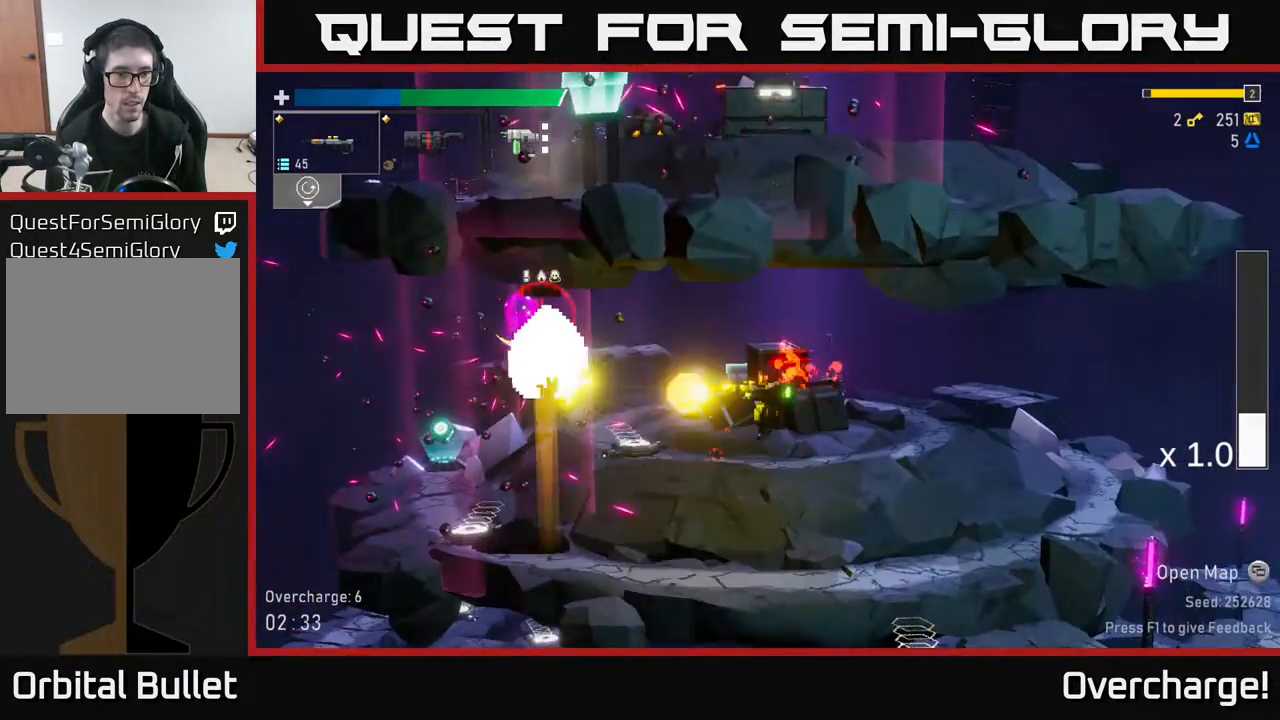
{"buttons": ["R2"], "left_stick": "center", "events": [[83, "R2", "up"], [167, "R2", "down"], [283, "R2", "up"], [417, "R2", "down"]]}
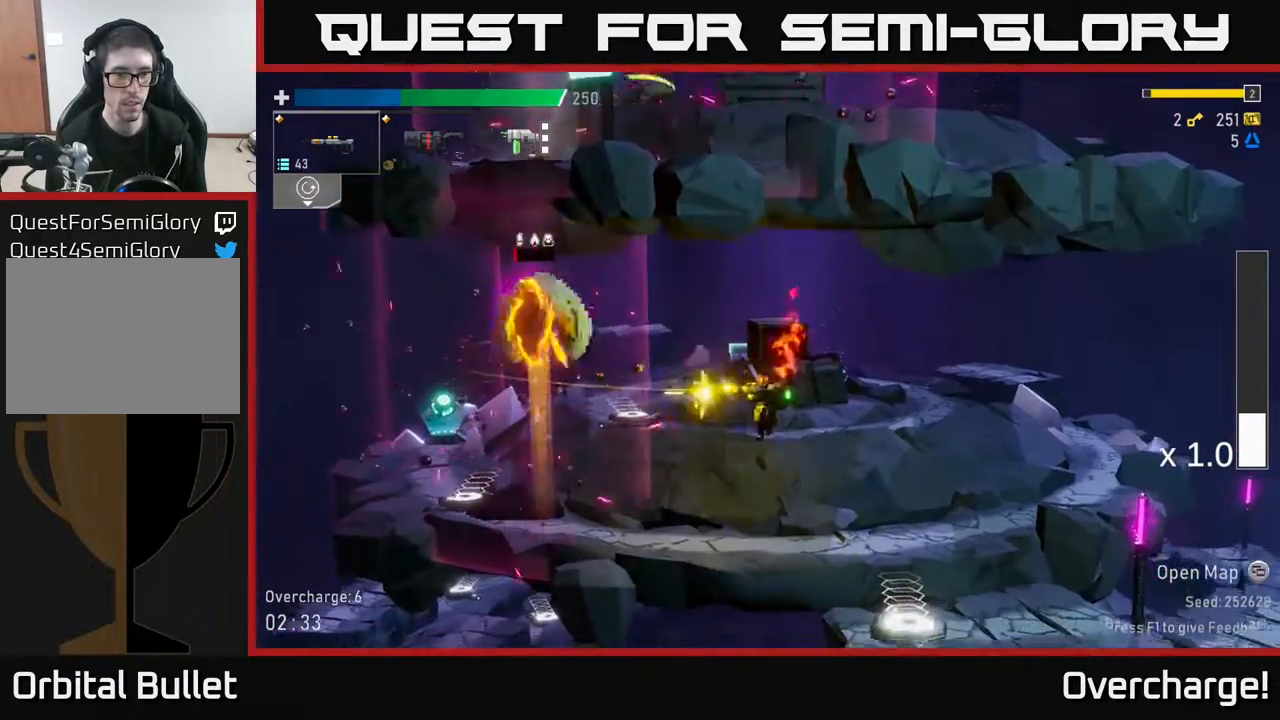
{"buttons": [], "left_stick": "right", "events": [[50, "R2", "up"], [67, "left_stick", "right"], [217, "A", "down"], [400, "A", "up"]]}